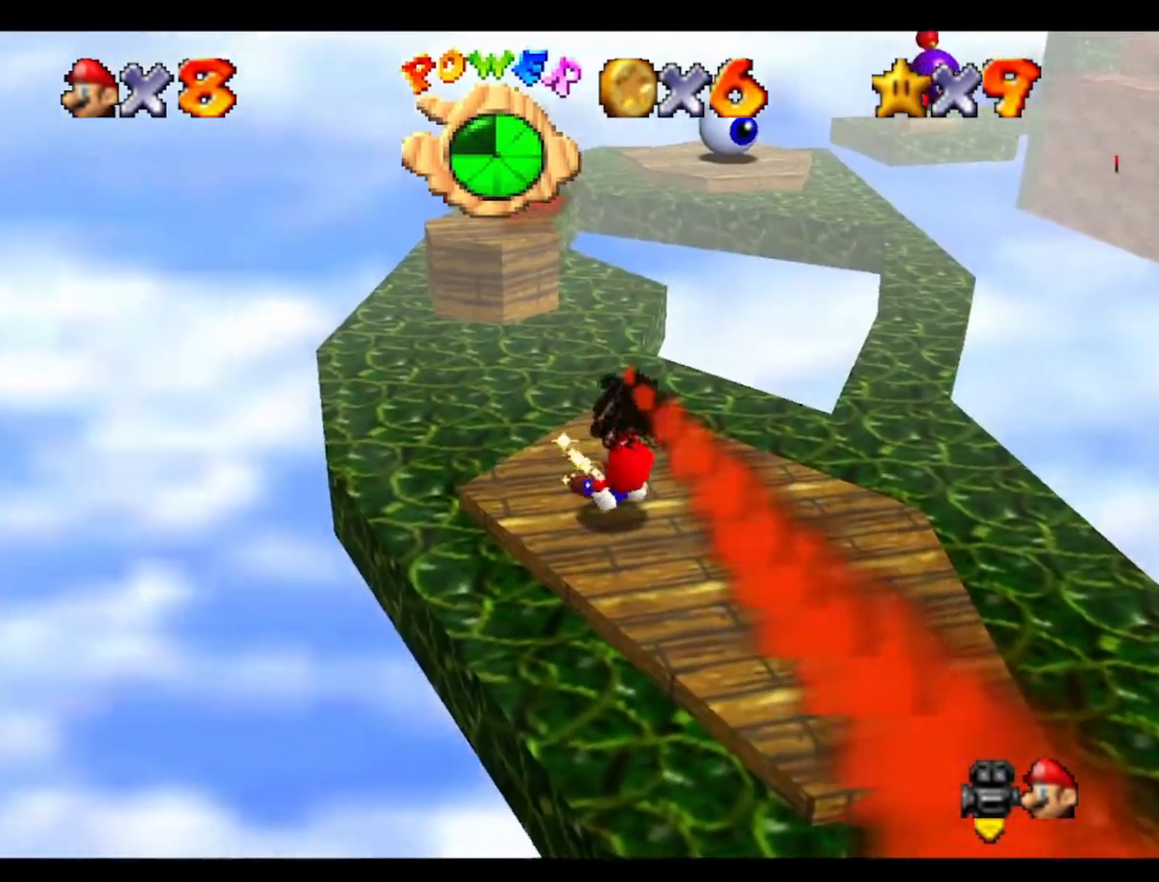
Gameplay with a controller (Nintendo layout); each line is a JSON object with the inputs held at the frame after it. "events" lists button and stick changes between this image and that frame as [ms after this image, input, new state], when the widget could be followed in between. Not read: A B L3 R3 Z.
{"buttons": [], "left_stick": "up", "events": [[367, "left_stick", "up"]]}
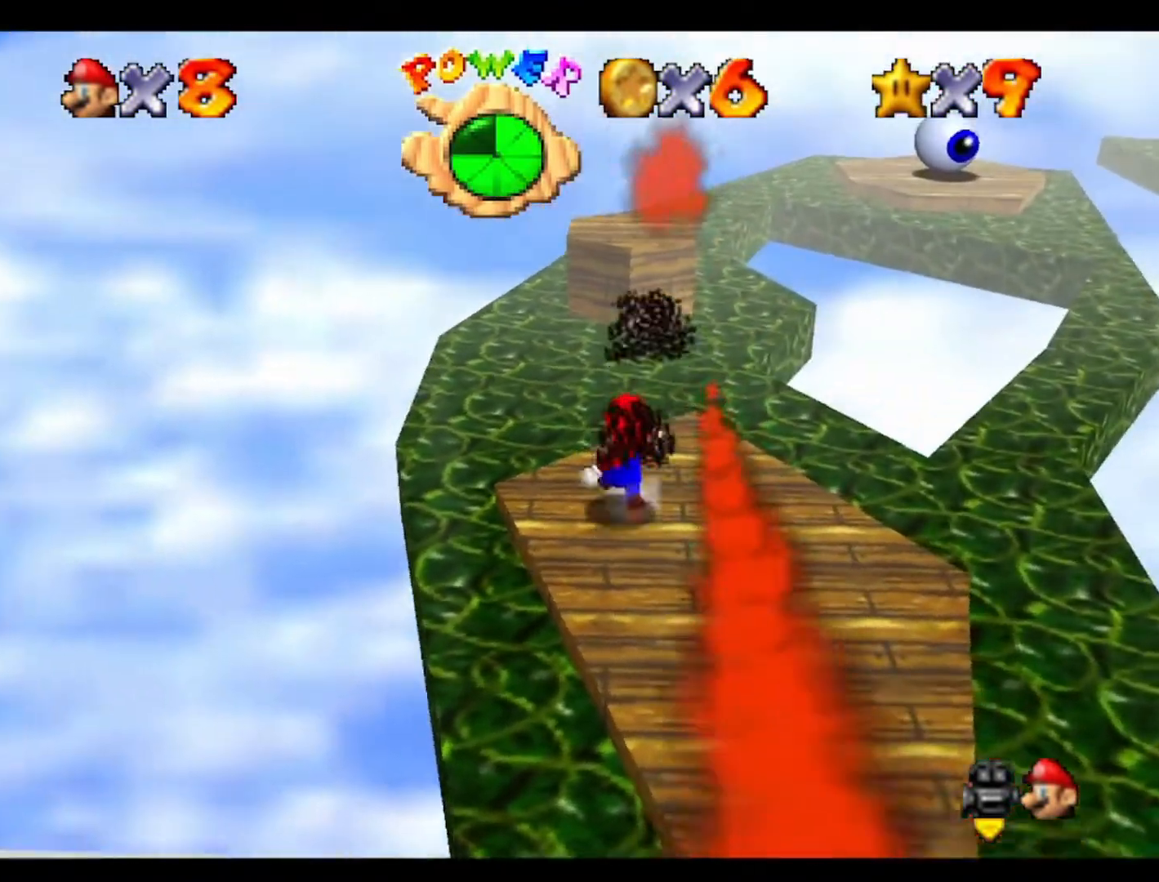
{"buttons": [], "left_stick": "up-left", "events": [[400, "left_stick", "up-left"]]}
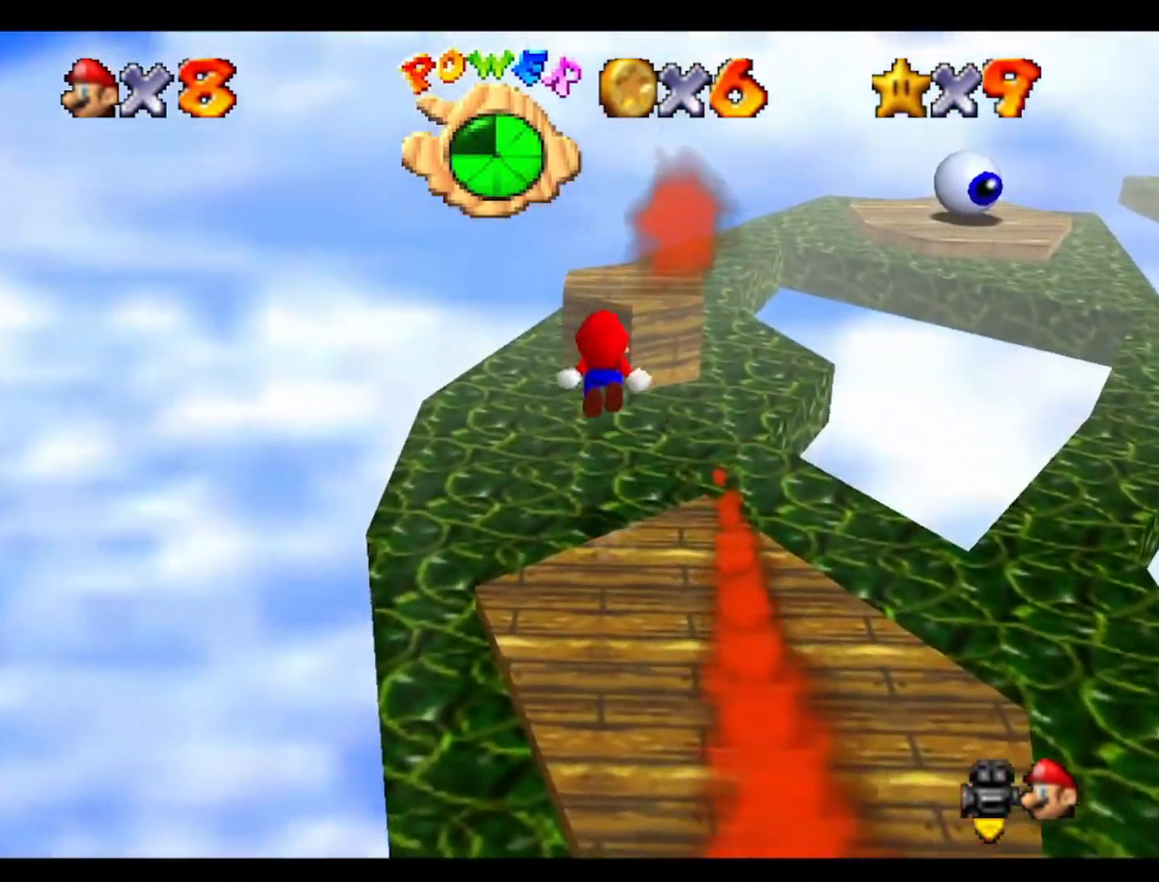
{"buttons": [], "left_stick": "center", "events": [[133, "left_stick", "down"], [233, "left_stick", "down-left"], [367, "left_stick", "up"], [500, "left_stick", "center"]]}
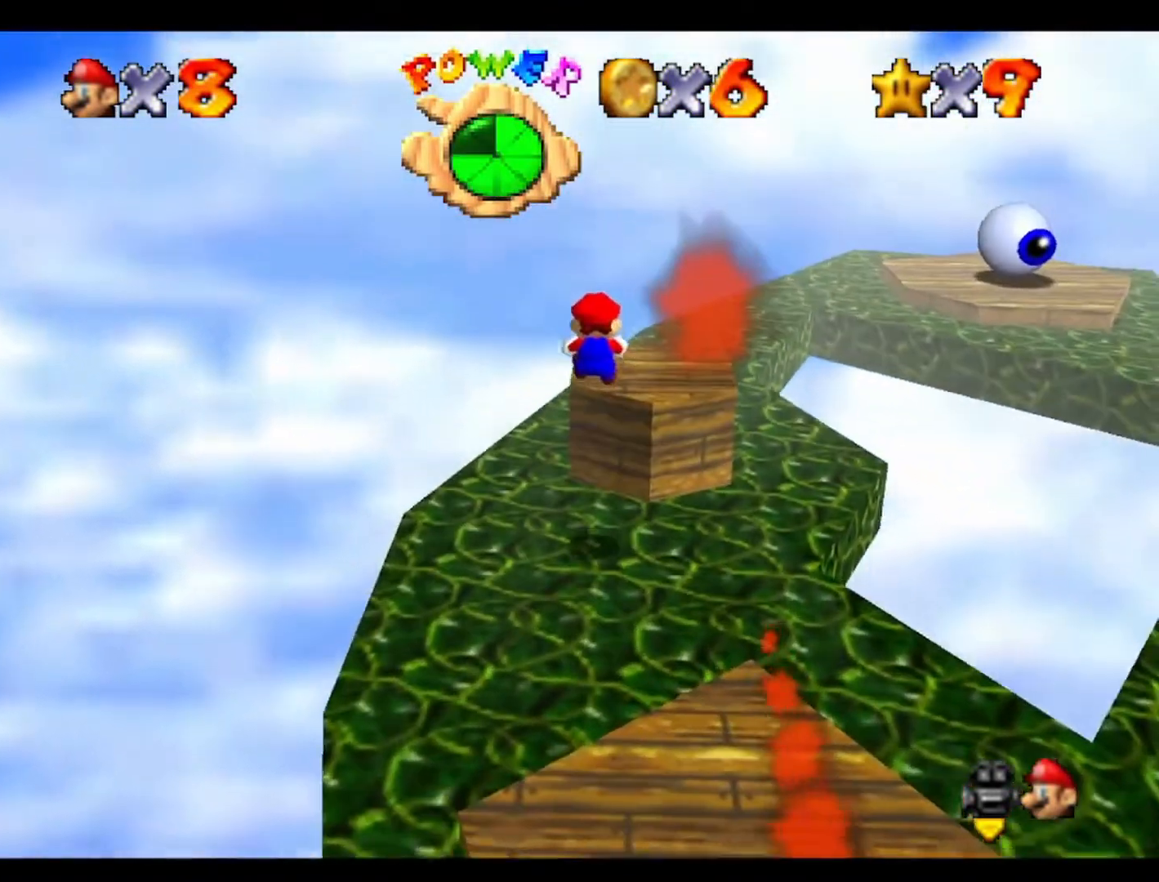
{"buttons": [], "left_stick": "center", "events": [[67, "C_LEFT", "down"], [267, "C_LEFT", "up"]]}
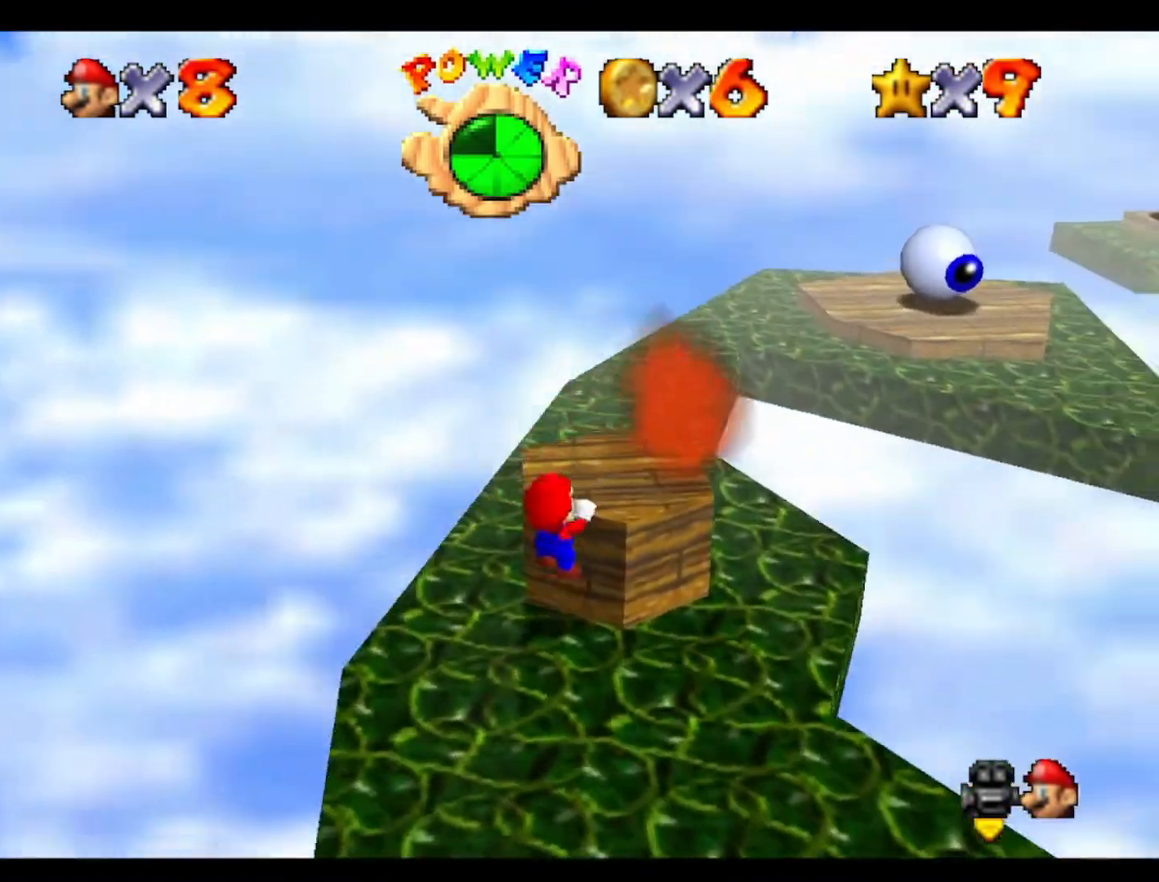
{"buttons": [], "left_stick": "center", "events": [[200, "C_LEFT", "down"], [333, "C_LEFT", "up"]]}
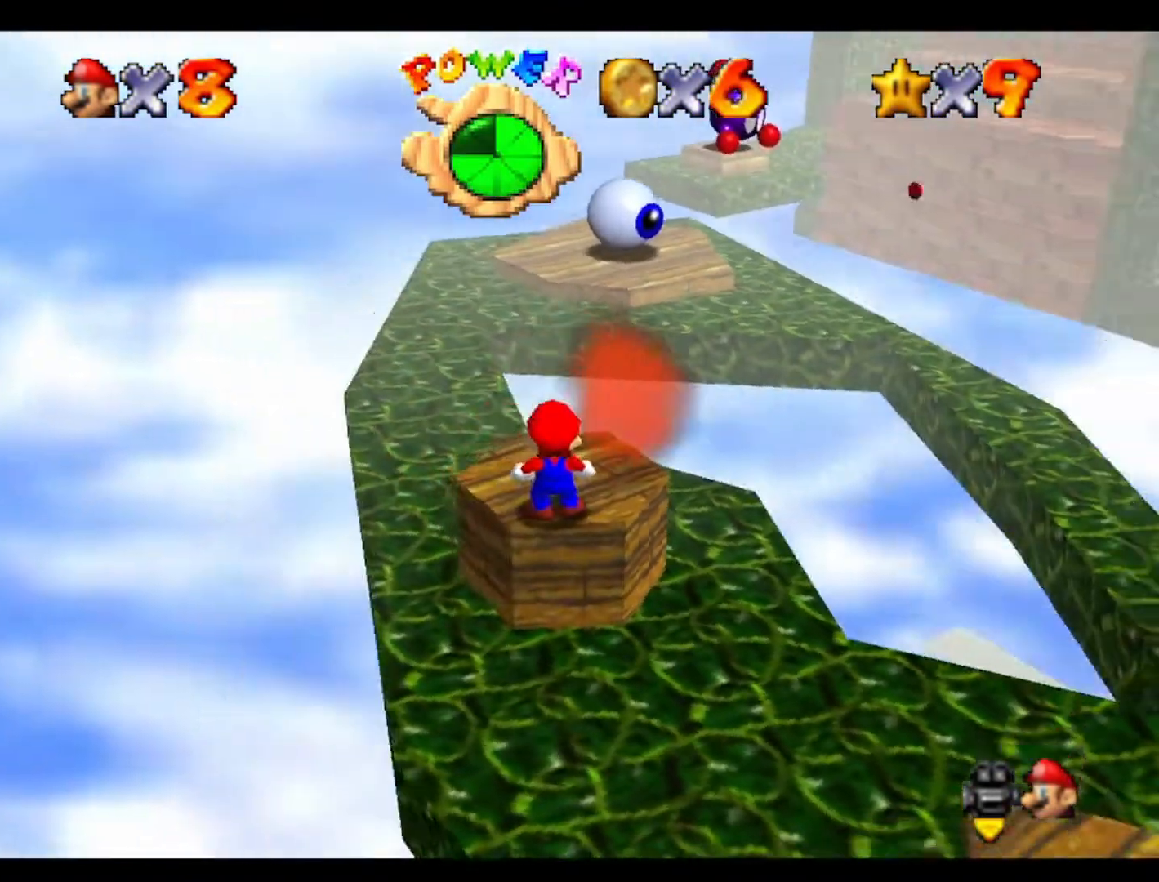
{"buttons": [], "left_stick": "up", "events": [[100, "left_stick", "up-left"], [333, "left_stick", "up"]]}
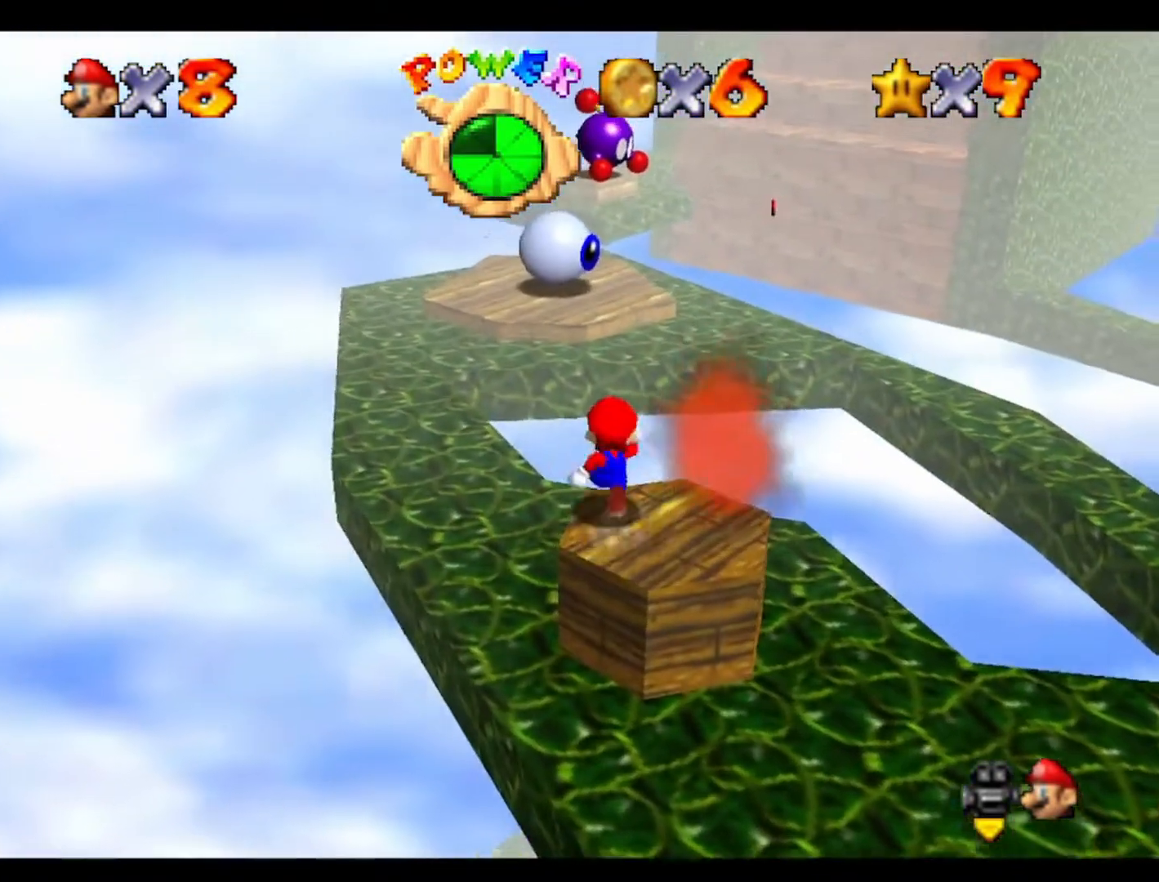
{"buttons": [], "left_stick": "up-right", "events": [[167, "left_stick", "up-left"], [300, "left_stick", "up"], [500, "left_stick", "up-right"]]}
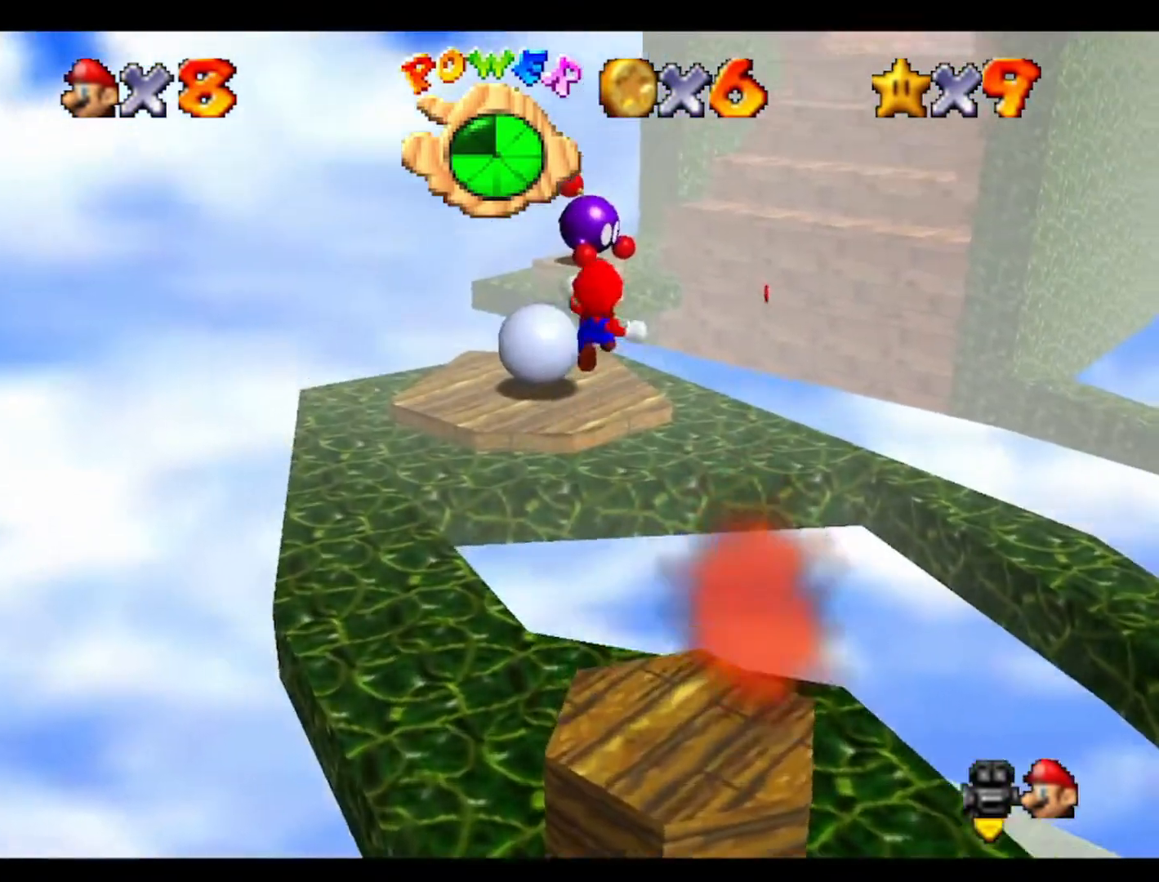
{"buttons": [], "left_stick": "up", "events": [[267, "left_stick", "up"]]}
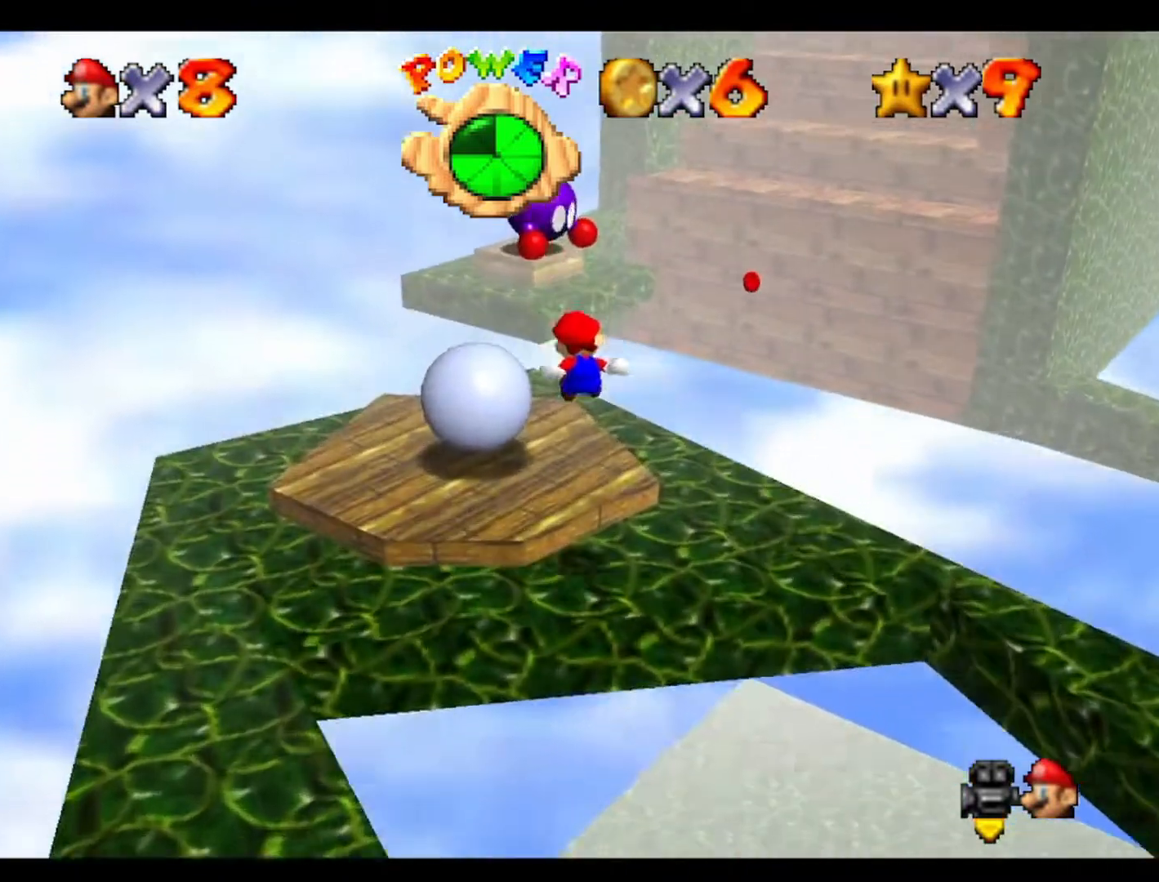
{"buttons": [], "left_stick": "up-right", "events": [[433, "left_stick", "up-right"]]}
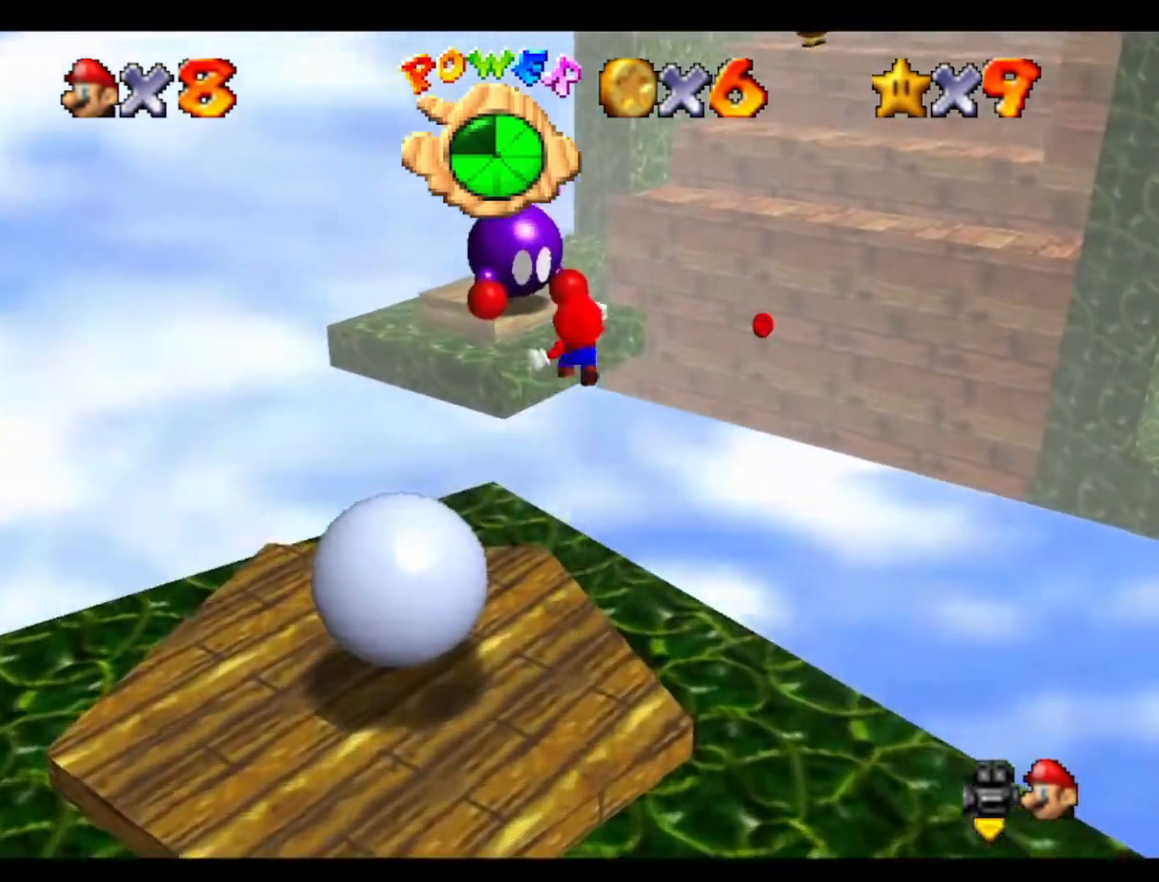
{"buttons": [], "left_stick": "up-right", "events": []}
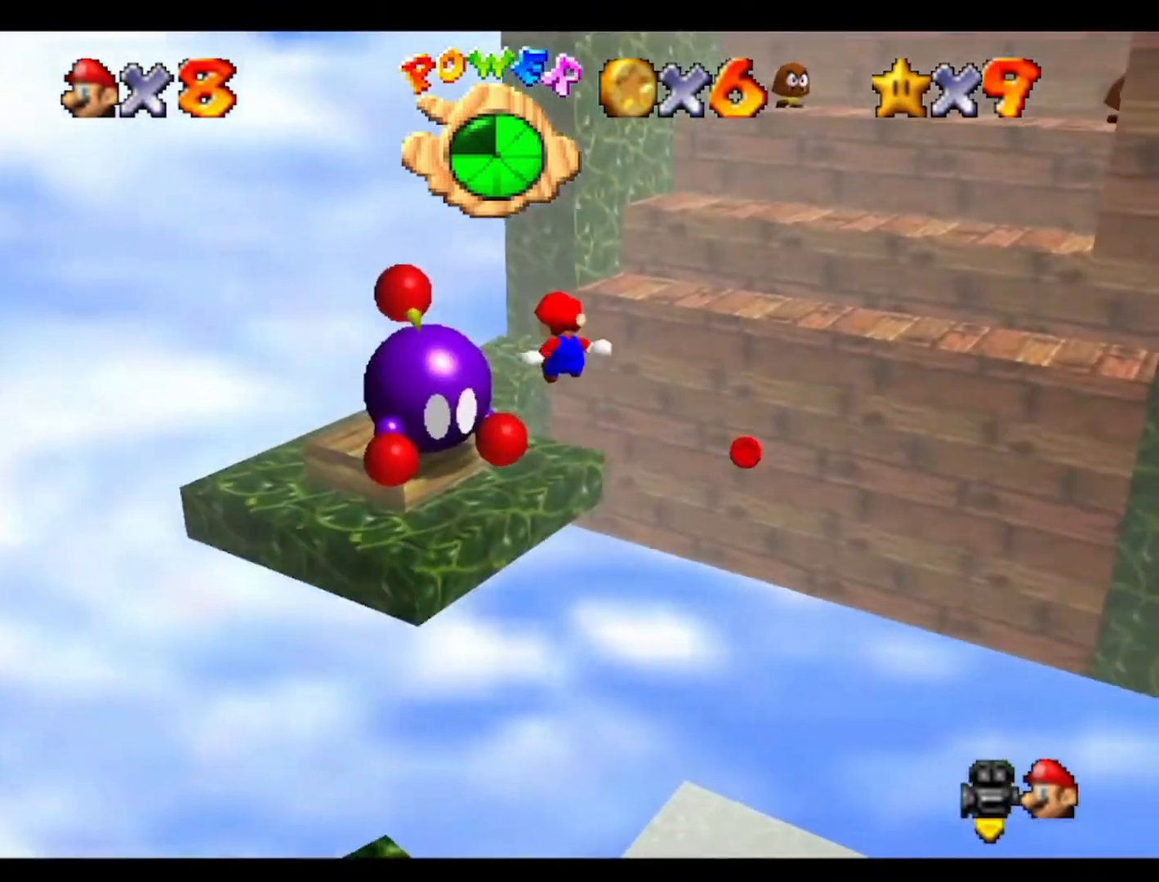
{"buttons": [], "left_stick": "up", "events": [[167, "left_stick", "down"], [400, "left_stick", "left"], [500, "left_stick", "up"]]}
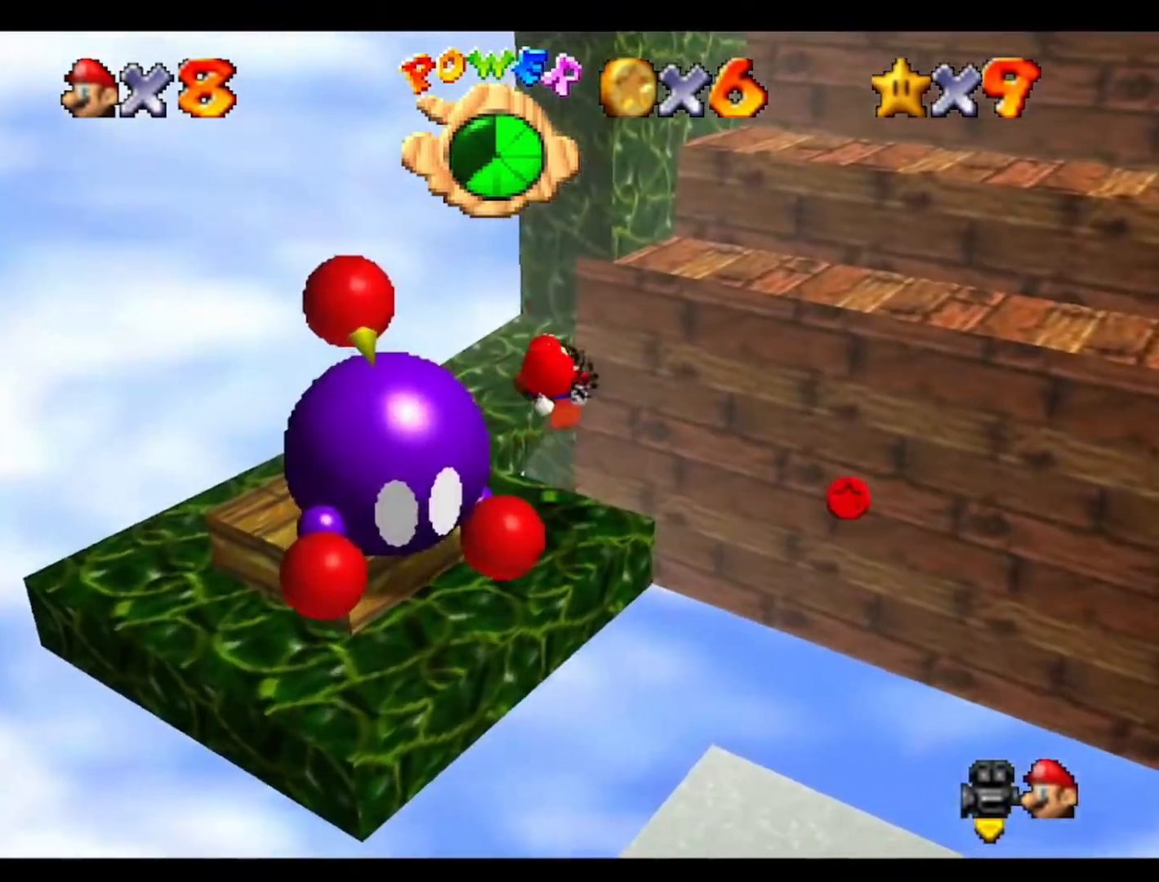
{"buttons": [], "left_stick": "up-right", "events": [[100, "left_stick", "up-right"], [233, "C_LEFT", "down"], [433, "C_LEFT", "up"]]}
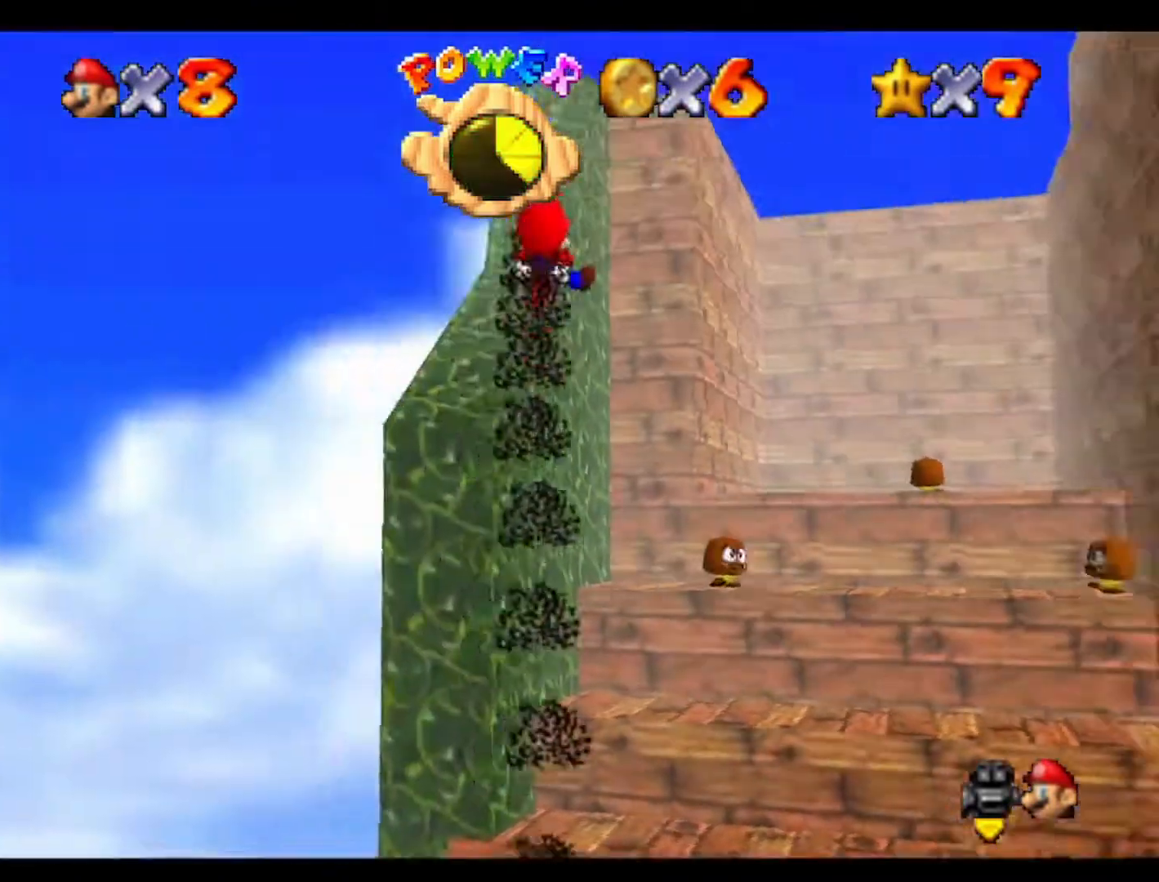
{"buttons": [], "left_stick": "up", "events": [[100, "left_stick", "up"], [133, "C_LEFT", "down"], [300, "C_LEFT", "up"]]}
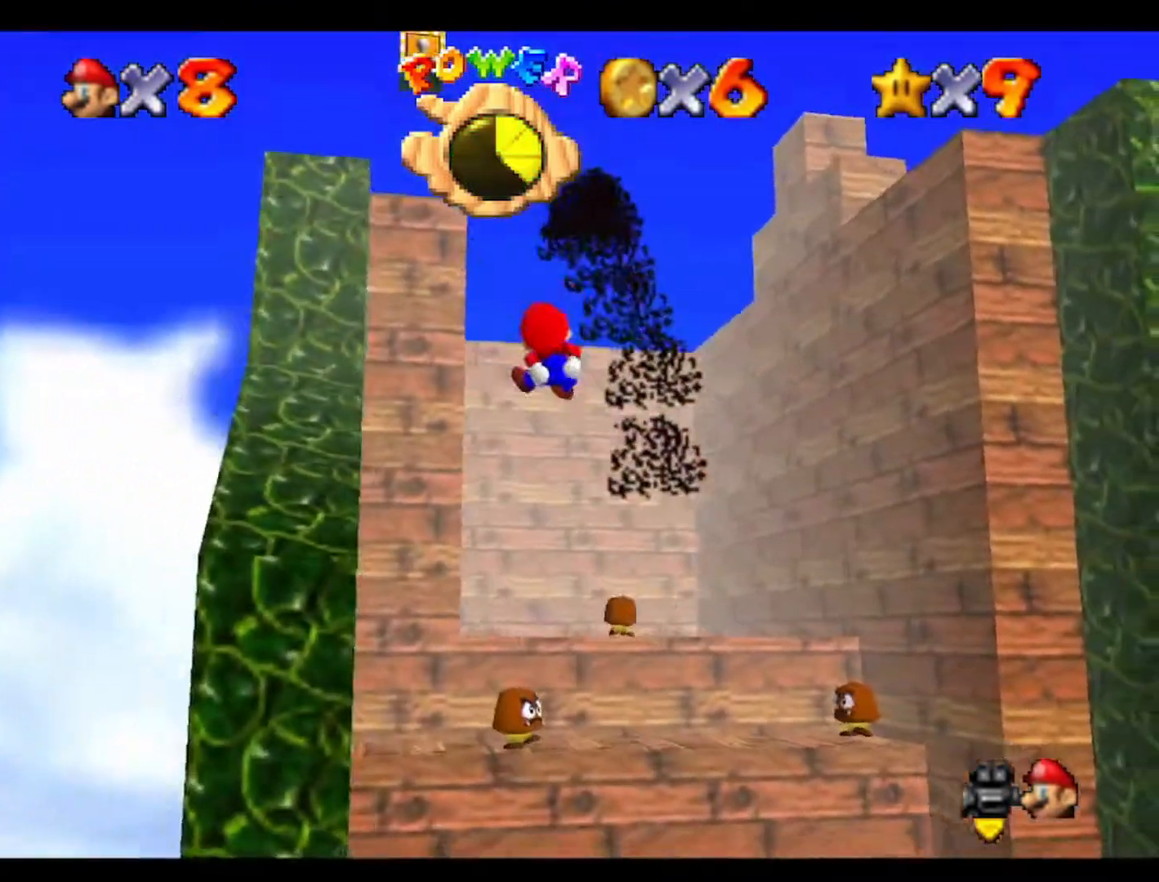
{"buttons": [], "left_stick": "center", "events": [[133, "left_stick", "right"], [300, "left_stick", "center"]]}
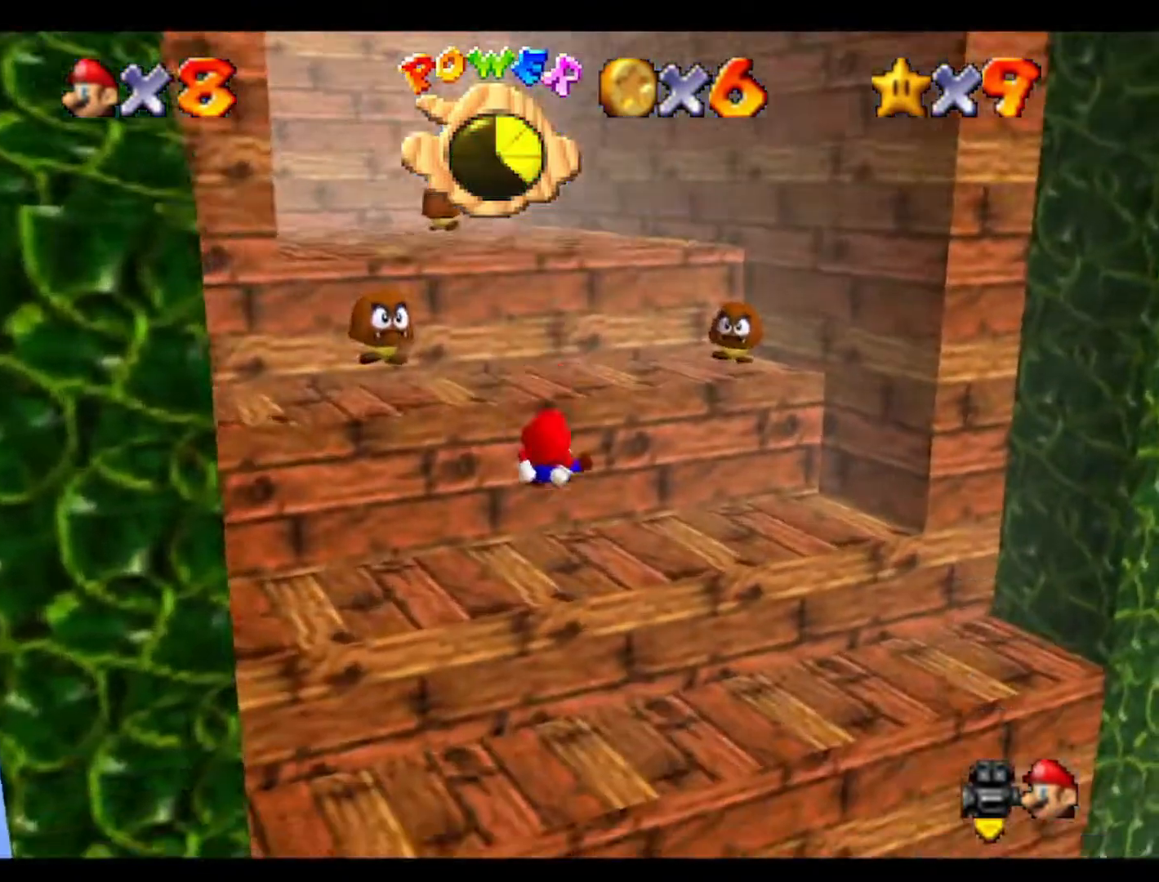
{"buttons": [], "left_stick": "right", "events": [[33, "left_stick", "down-right"], [167, "left_stick", "center"], [467, "left_stick", "right"]]}
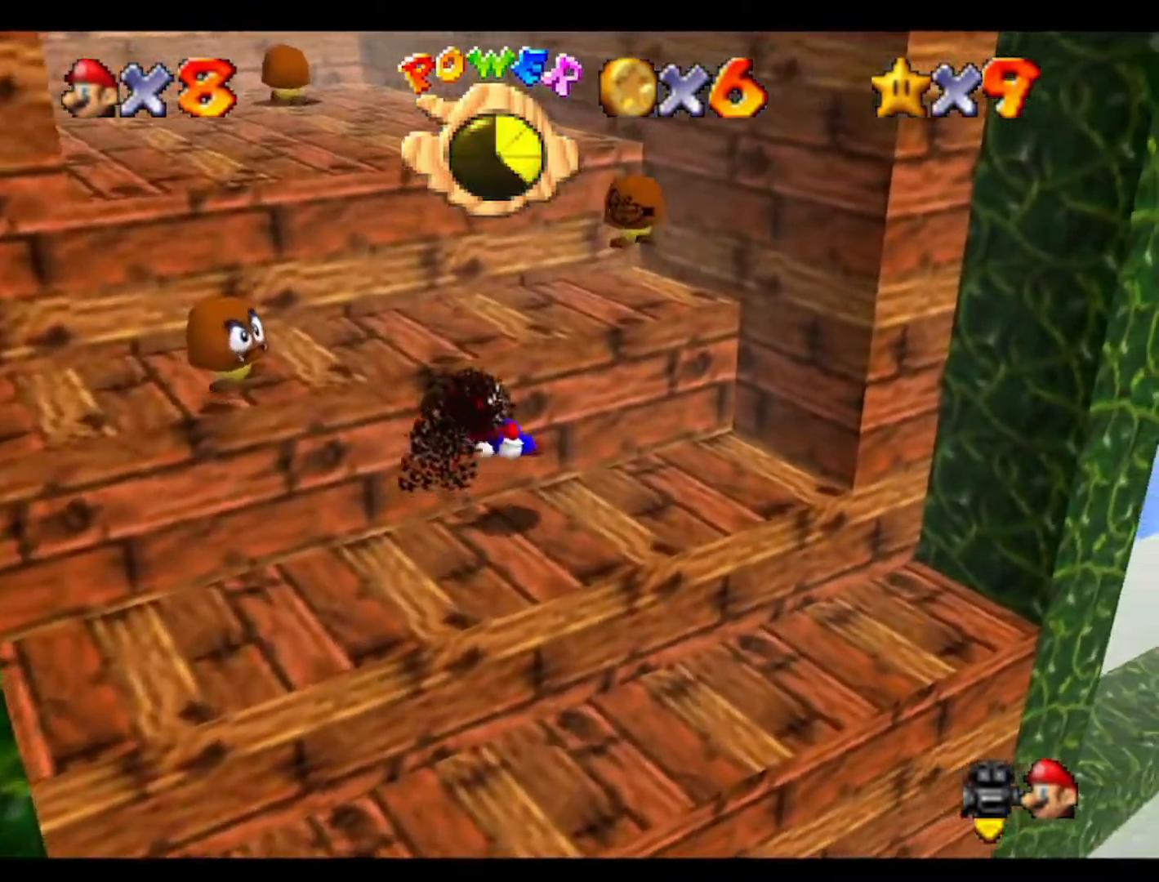
{"buttons": [], "left_stick": "right", "events": []}
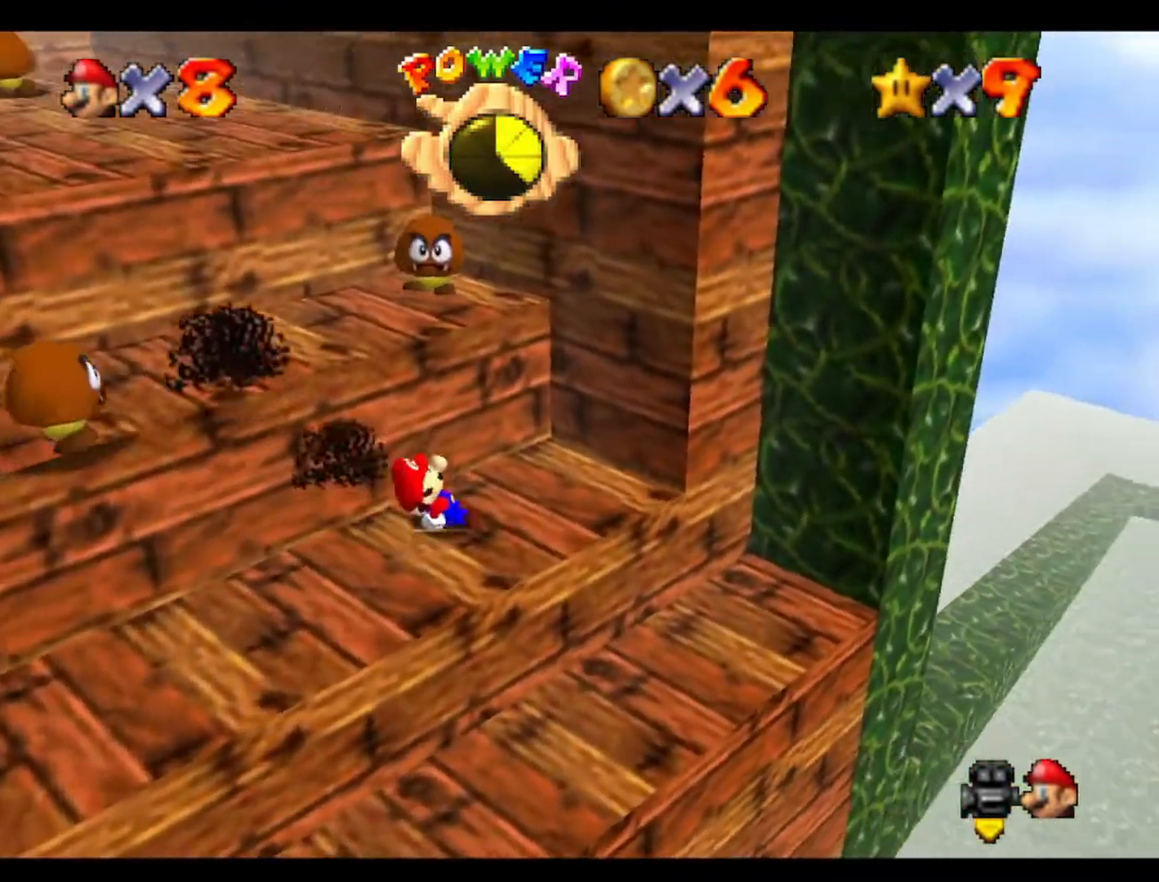
{"buttons": [], "left_stick": "up-left", "events": [[167, "left_stick", "down"], [267, "left_stick", "up-left"]]}
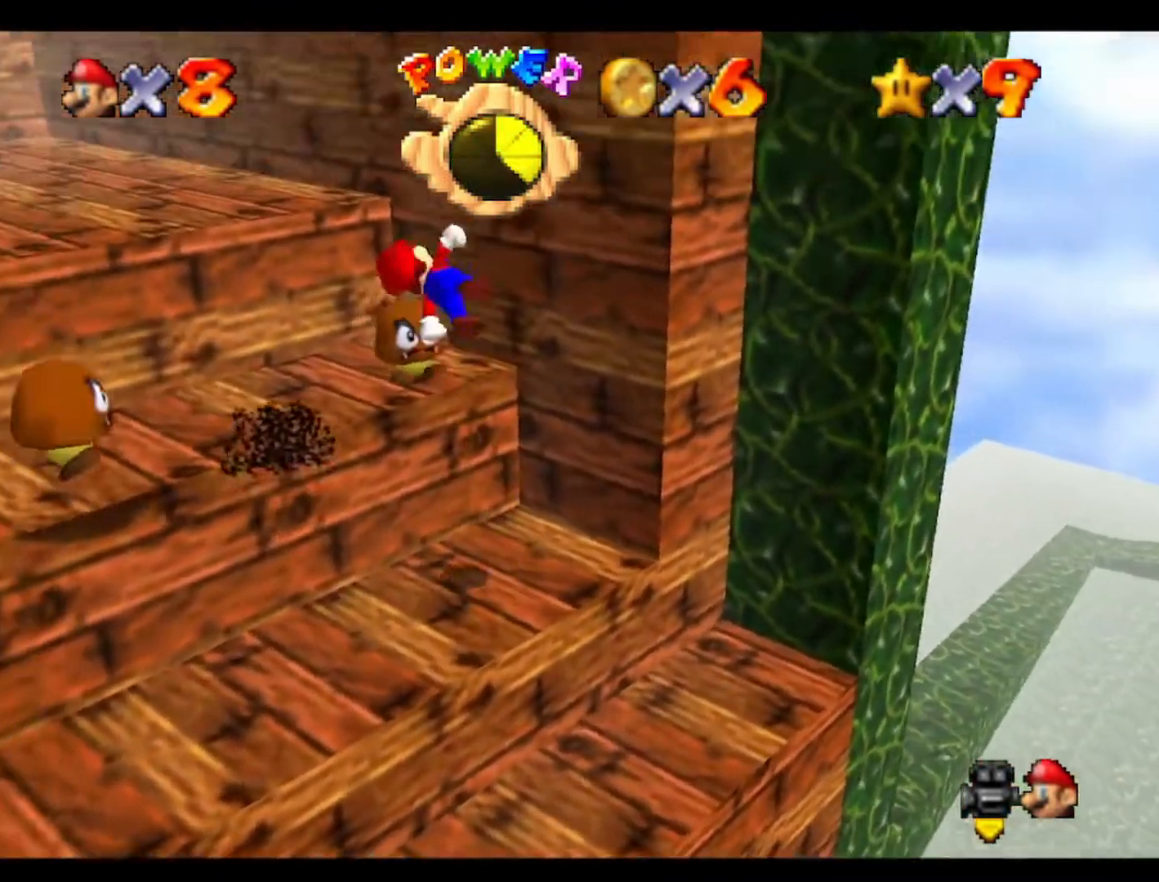
{"buttons": [], "left_stick": "up", "events": [[167, "left_stick", "up"]]}
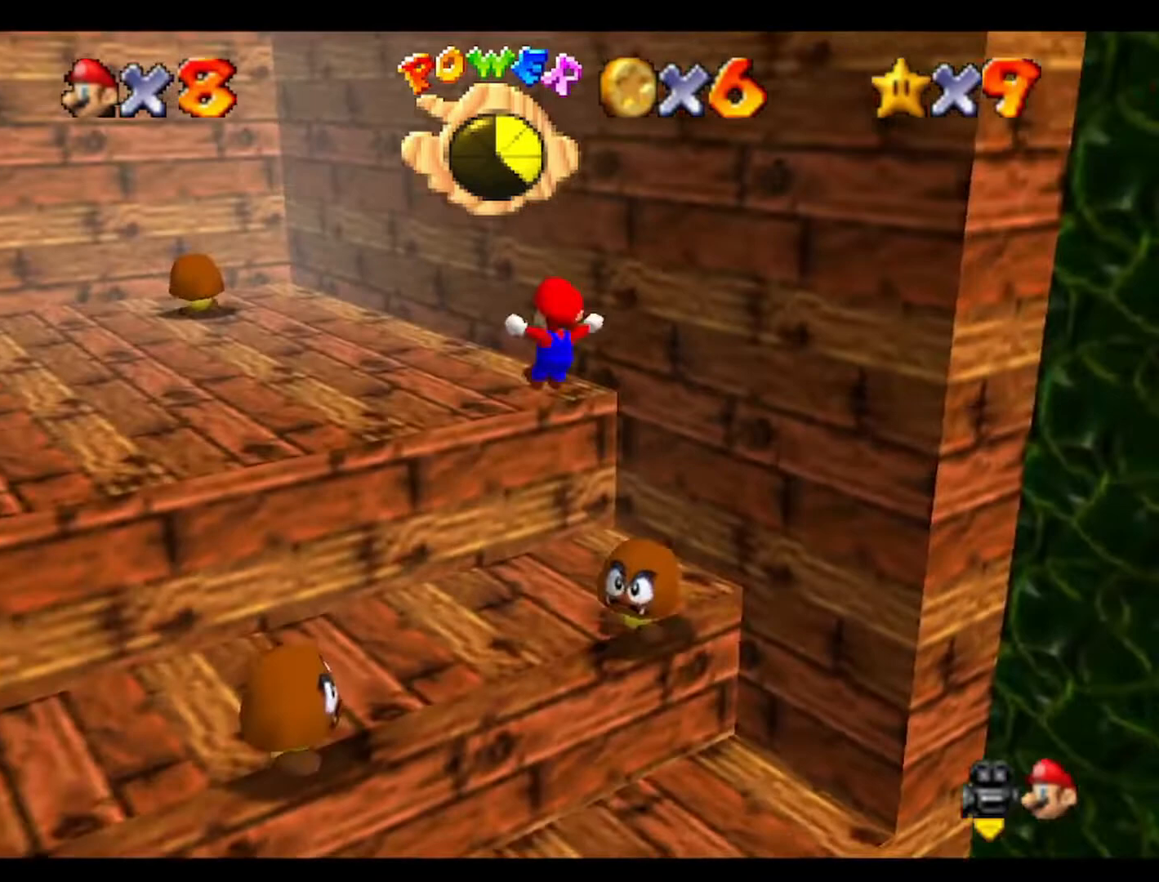
{"buttons": [], "left_stick": "up-left", "events": [[100, "left_stick", "up-left"], [200, "left_stick", "left"], [400, "left_stick", "up-left"]]}
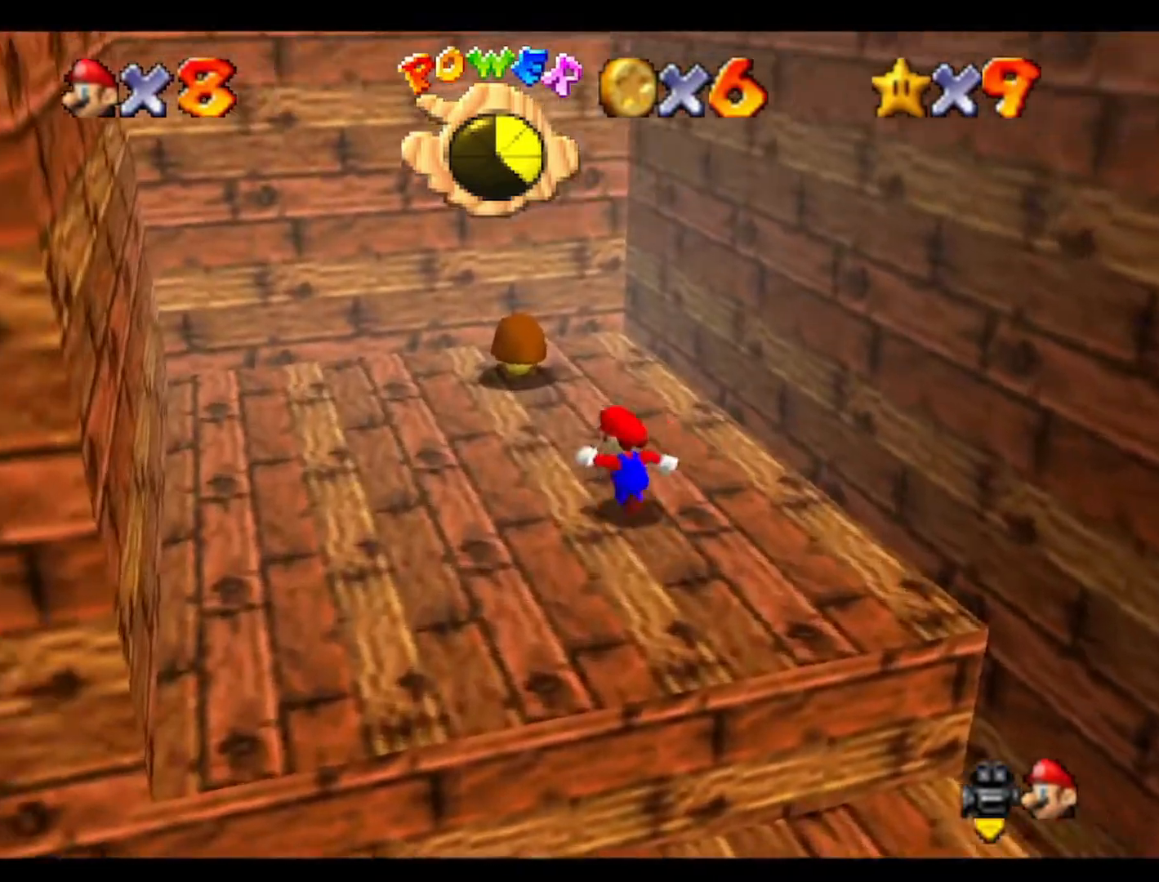
{"buttons": [], "left_stick": "down-left", "events": [[33, "left_stick", "up"], [300, "left_stick", "down"], [433, "left_stick", "down-left"]]}
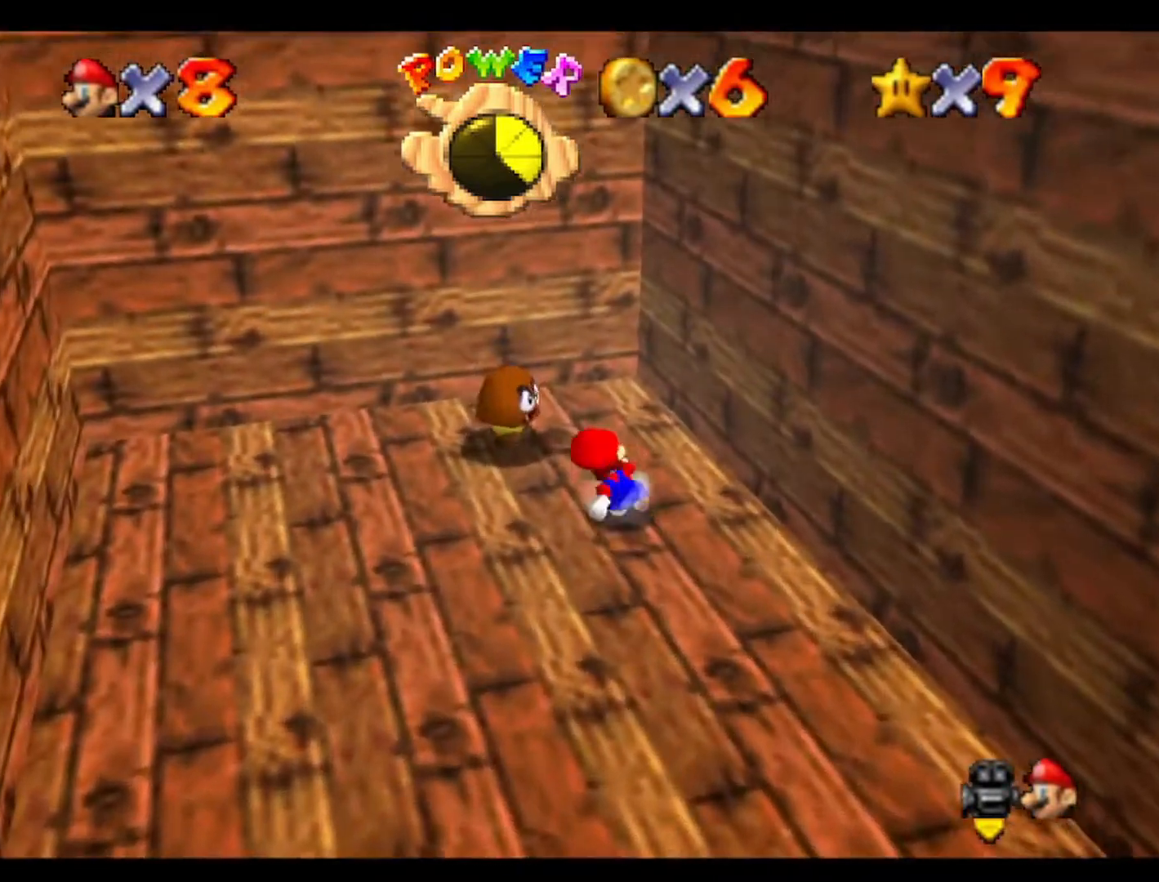
{"buttons": [], "left_stick": "up", "events": [[67, "left_stick", "up-left"], [133, "left_stick", "up"]]}
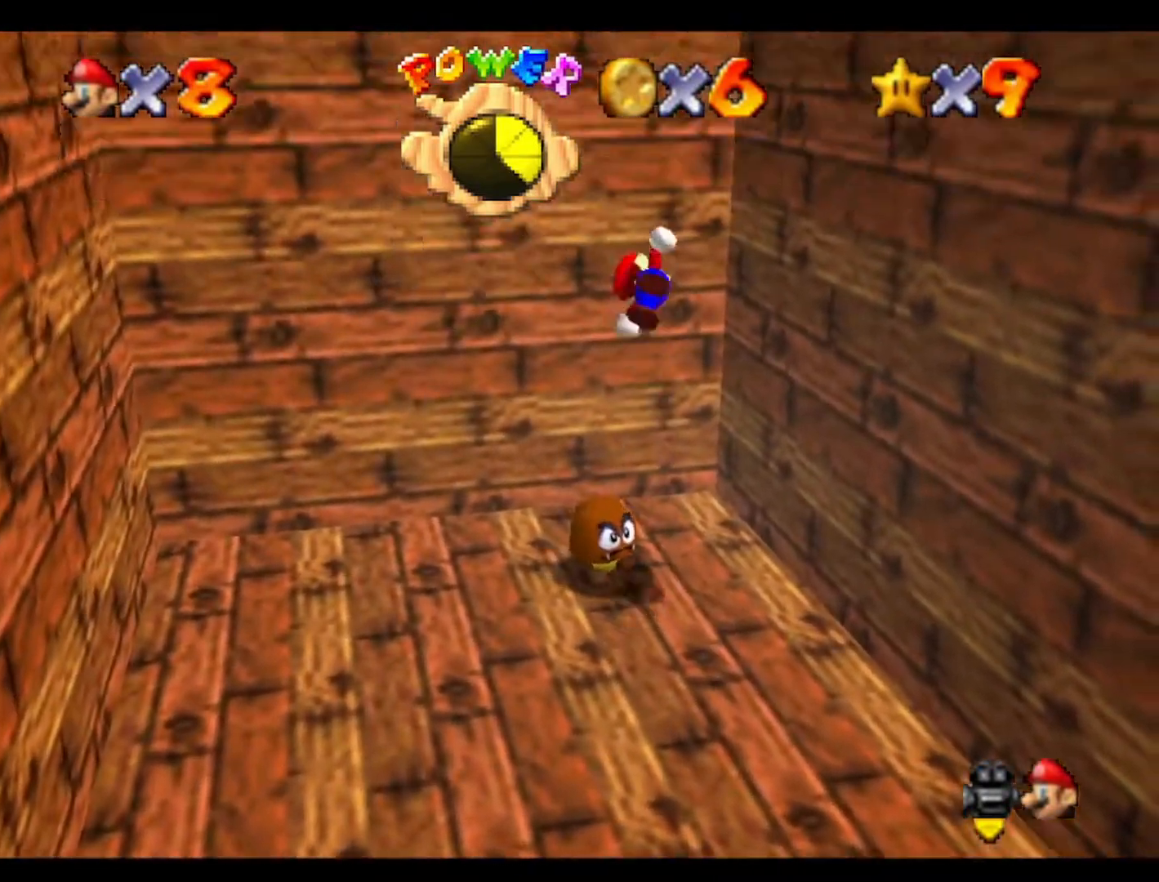
{"buttons": [], "left_stick": "up", "events": [[100, "C_LEFT", "down"], [267, "C_LEFT", "up"]]}
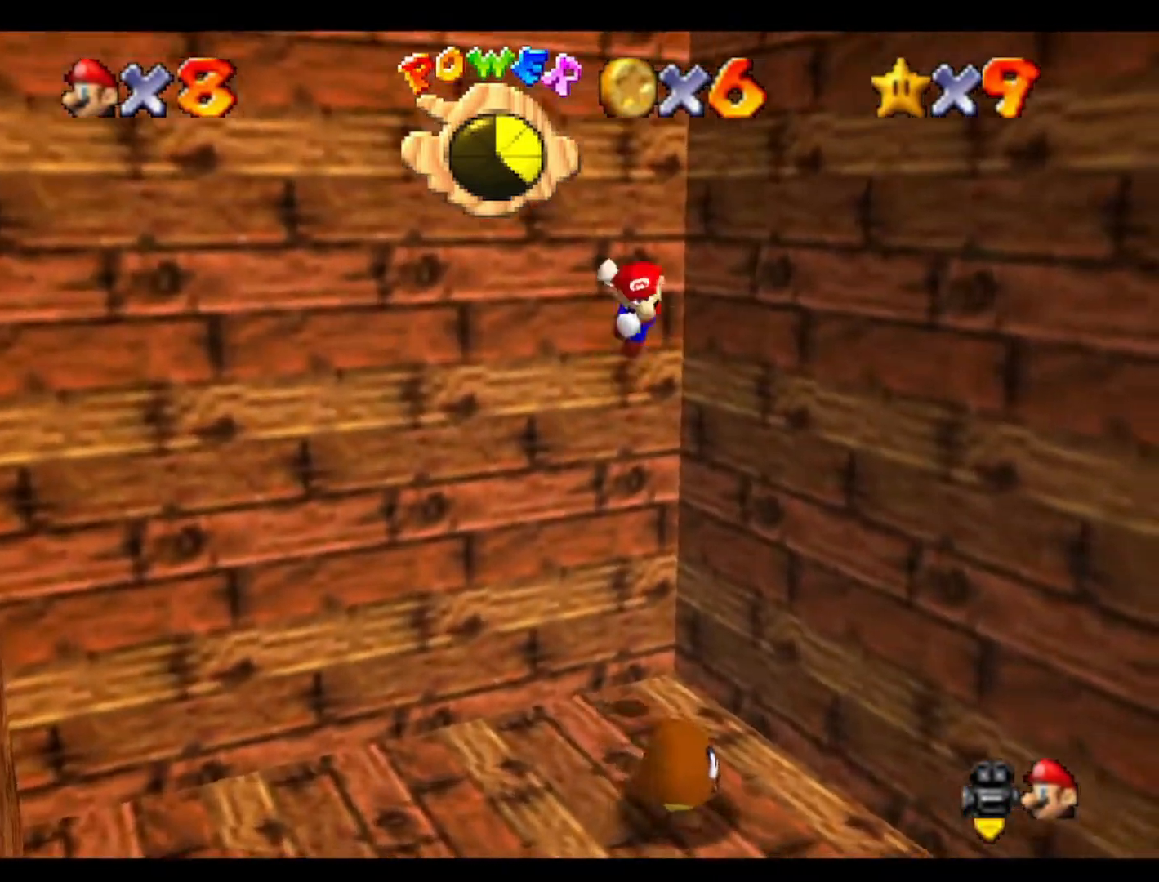
{"buttons": [], "left_stick": "down-left", "events": [[33, "left_stick", "up-right"], [400, "left_stick", "center"], [467, "left_stick", "down-left"]]}
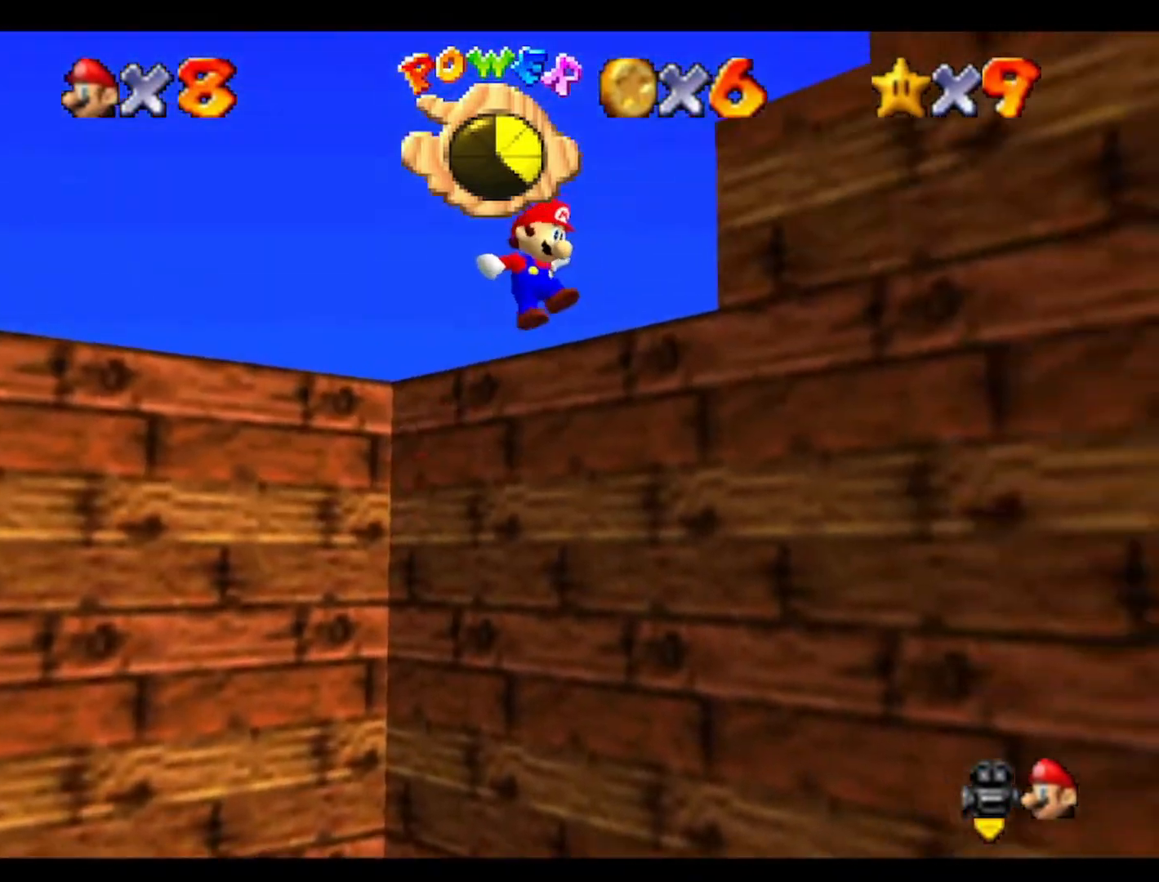
{"buttons": [], "left_stick": "center", "events": [[67, "left_stick", "center"], [100, "C_LEFT", "down"], [267, "C_LEFT", "up"], [433, "C_UP", "down"], [500, "C_UP", "up"]]}
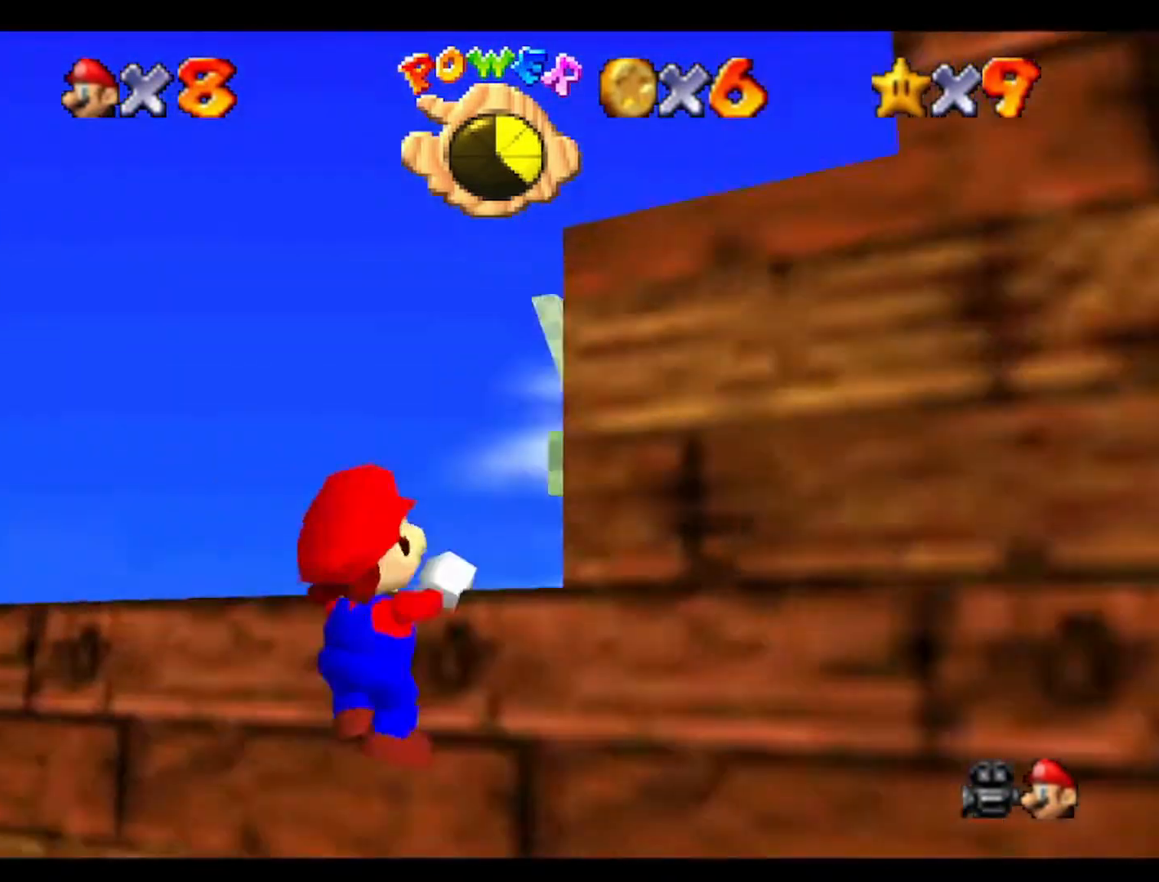
{"buttons": [], "left_stick": "center", "events": [[167, "C_DOWN", "down"], [233, "C_LEFT", "down"], [267, "C_DOWN", "up"], [400, "C_LEFT", "up"]]}
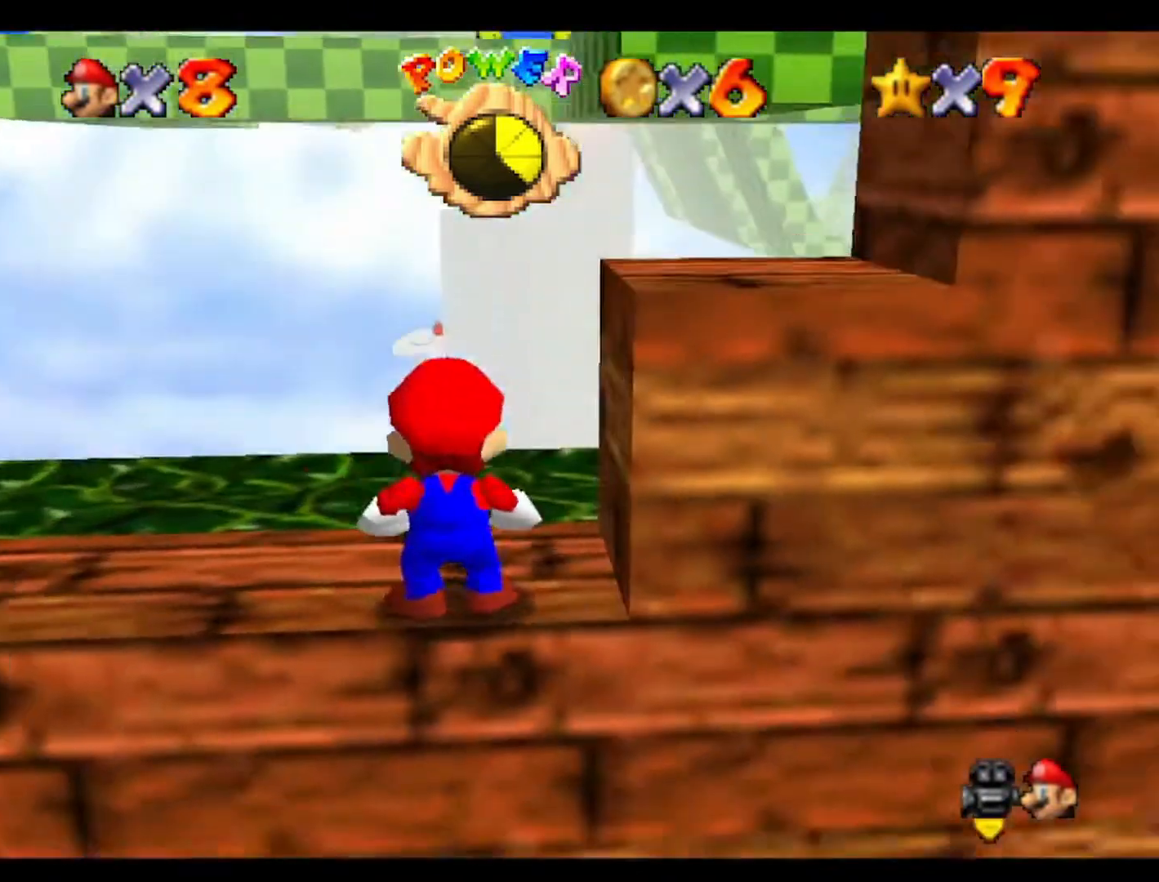
{"buttons": ["C_LEFT"], "left_stick": "up", "events": [[33, "left_stick", "right"], [167, "left_stick", "center"], [333, "left_stick", "up"], [400, "C_LEFT", "down"]]}
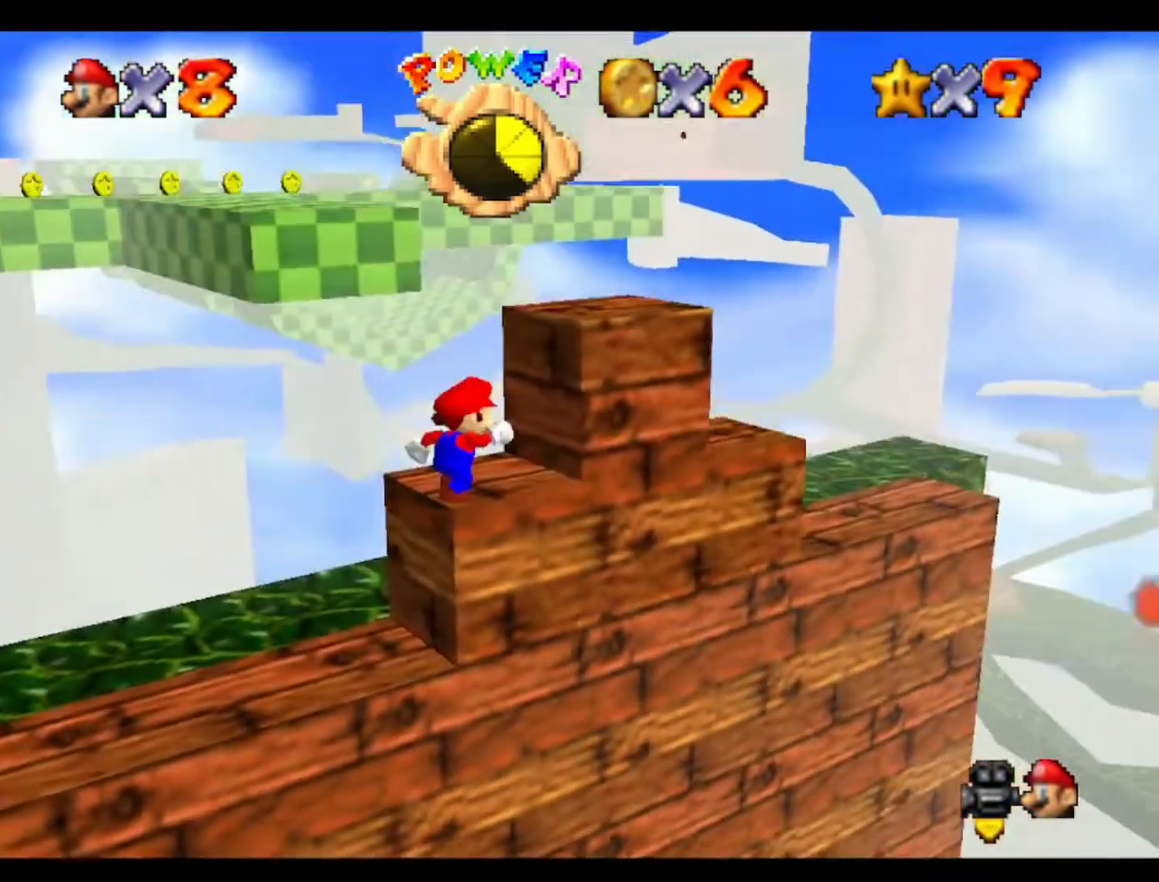
{"buttons": [], "left_stick": "up-right", "events": [[33, "C_LEFT", "up"], [33, "left_stick", "center"], [300, "left_stick", "up-right"]]}